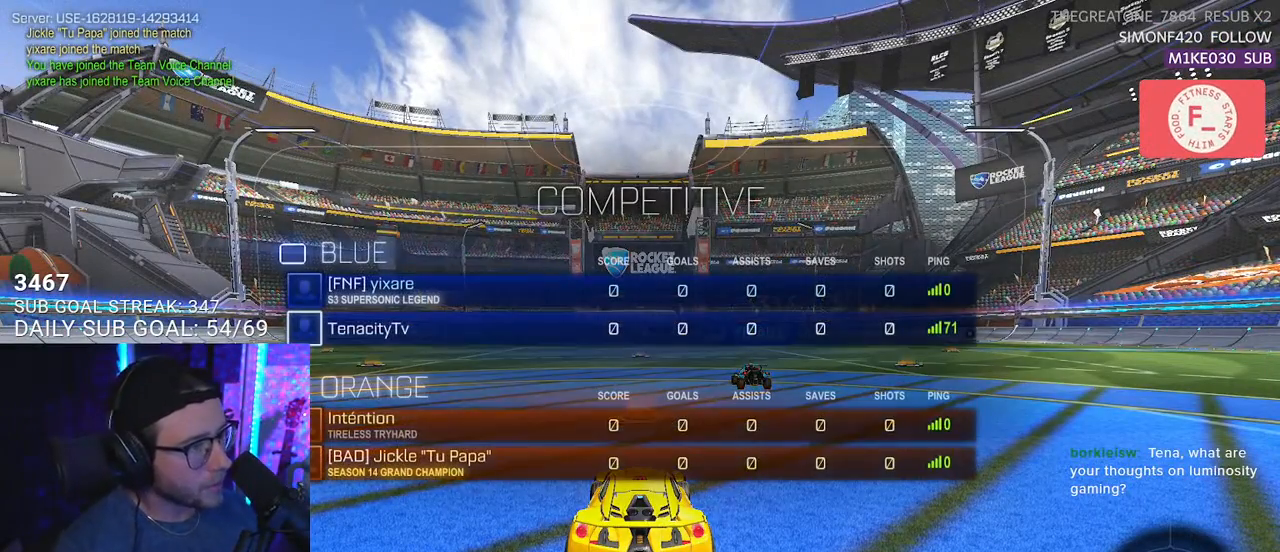
Gameplay with a controller (PlayStation layout); each line is a JSON object with the inputs held at the frame after it. "events" lists button and stick changes between this image and that frame as [ms after this image, input, new state], when the widget could be followed in between. Not read: R1 START.
{"buttons": ["SELECT"], "left_stick": "center", "right_stick": "center"}
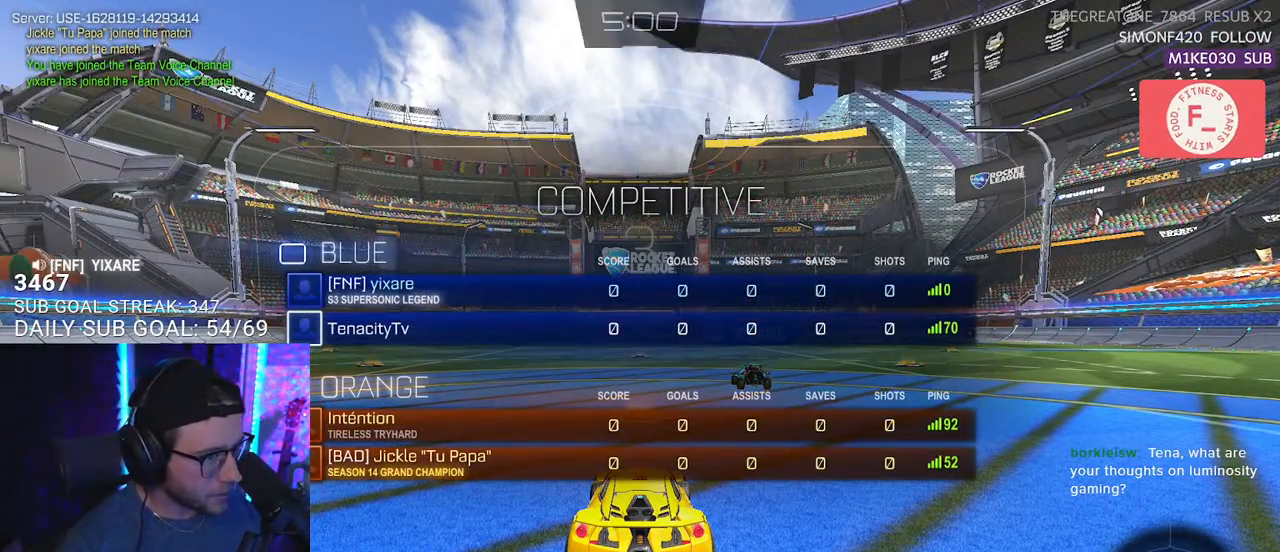
{"buttons": [], "left_stick": "center", "right_stick": "center", "events": [[50, "SELECT", "up"], [200, "SELECT", "down"], [267, "SELECT", "up"]]}
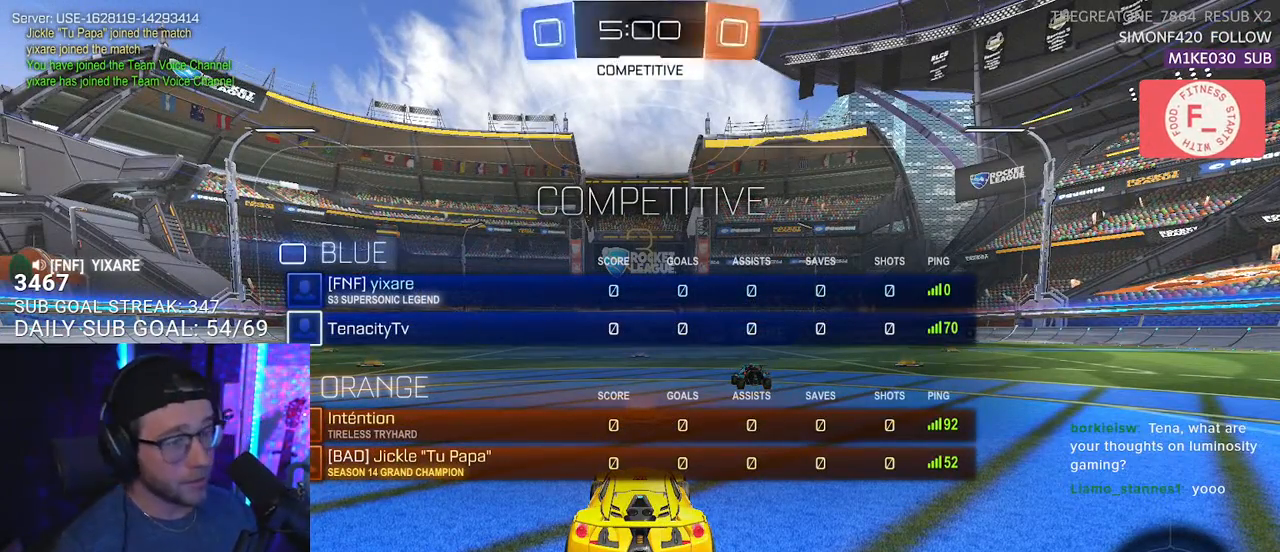
{"buttons": [], "left_stick": "center", "right_stick": "center", "events": [[50, "SELECT", "down"], [167, "SELECT", "up"]]}
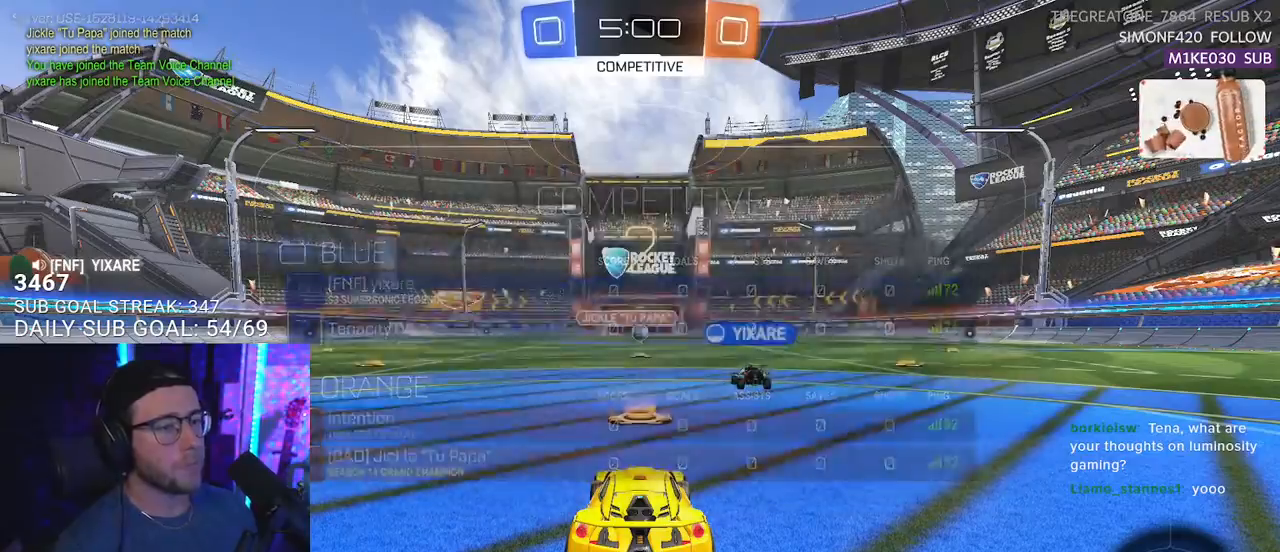
{"buttons": ["R2"], "left_stick": "center", "right_stick": "center", "events": [[50, "R2", "down"]]}
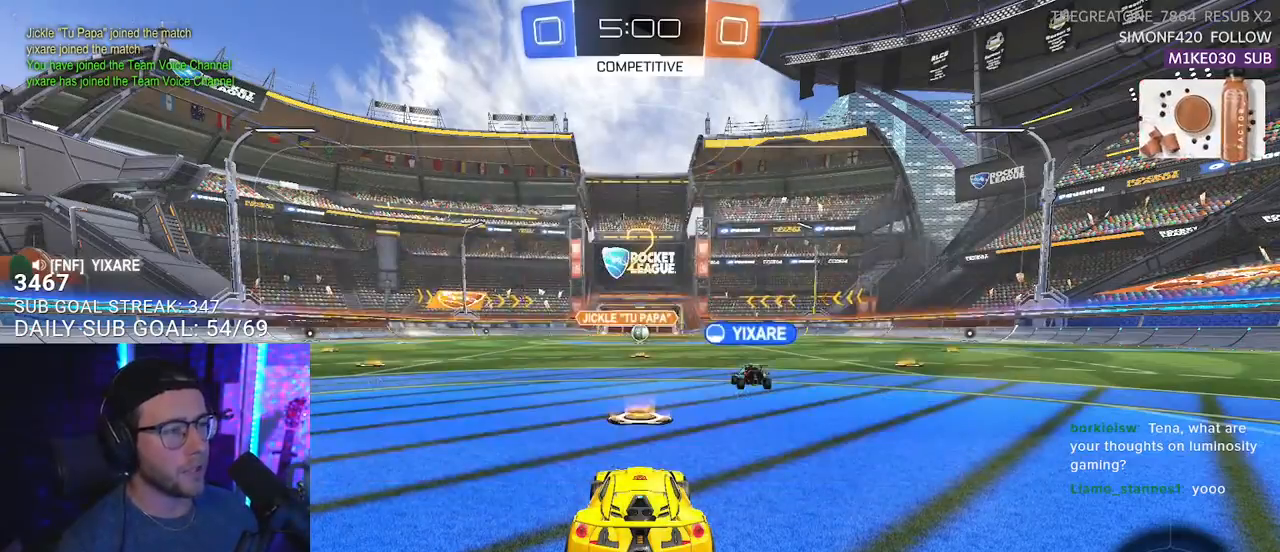
{"buttons": ["TRIANGLE", "R2"], "left_stick": "center", "right_stick": "center", "events": [[100, "SELECT", "down"], [167, "SELECT", "up"], [350, "TRIANGLE", "down"], [433, "TRIANGLE", "up"], [500, "TRIANGLE", "down"]]}
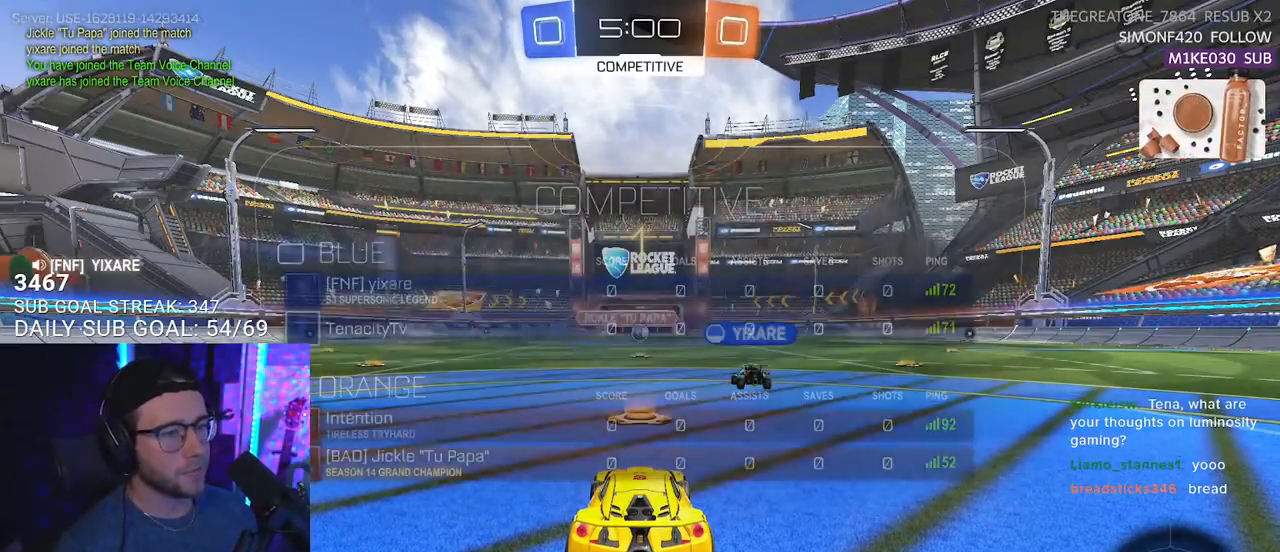
{"buttons": ["R2"], "left_stick": "center", "right_stick": "center", "events": [[133, "TRIANGLE", "up"]]}
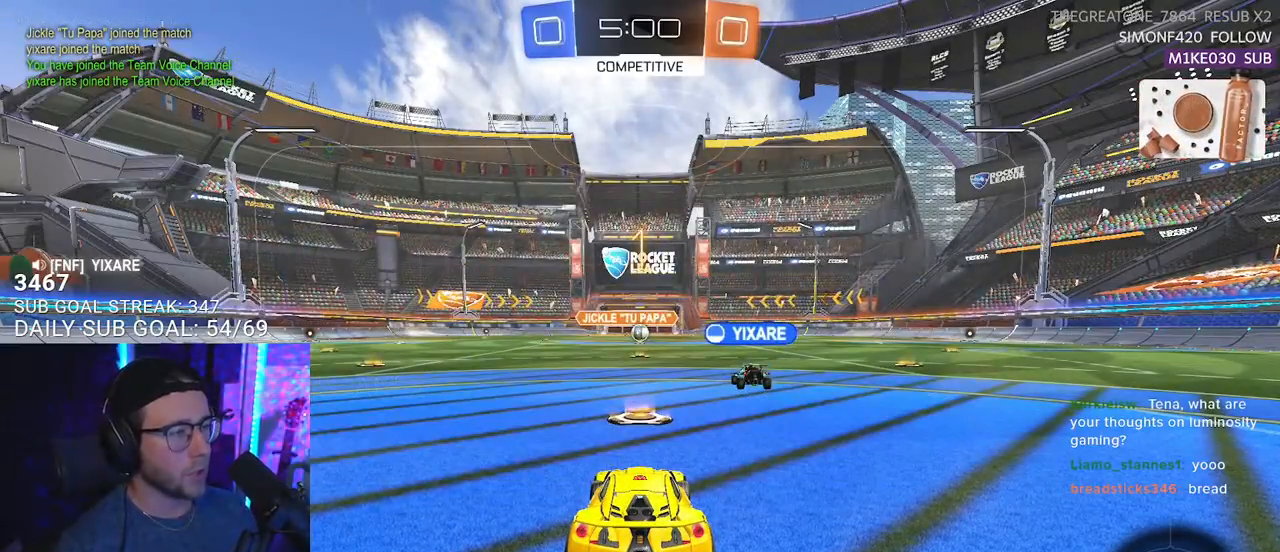
{"buttons": ["R2"], "left_stick": "center", "right_stick": "center", "events": []}
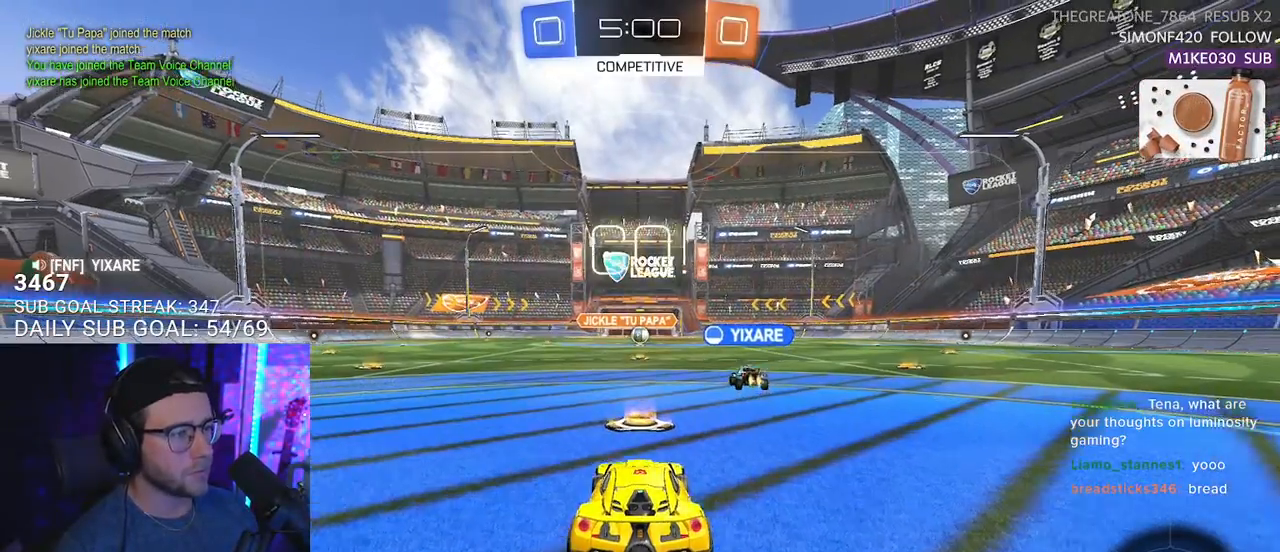
{"buttons": ["R2"], "left_stick": "down", "right_stick": "center", "events": [[133, "left_stick", "right"], [200, "CROSS", "down"], [250, "L2", "down"], [250, "left_stick", "up"], [300, "CROSS", "up"], [300, "left_stick", "up-left"], [333, "CROSS", "down"], [367, "CIRCLE", "down"], [367, "CROSS", "up"], [367, "TRIANGLE", "down"], [400, "CIRCLE", "up"], [400, "L2", "up"], [400, "left_stick", "down"], [433, "TRIANGLE", "up"]]}
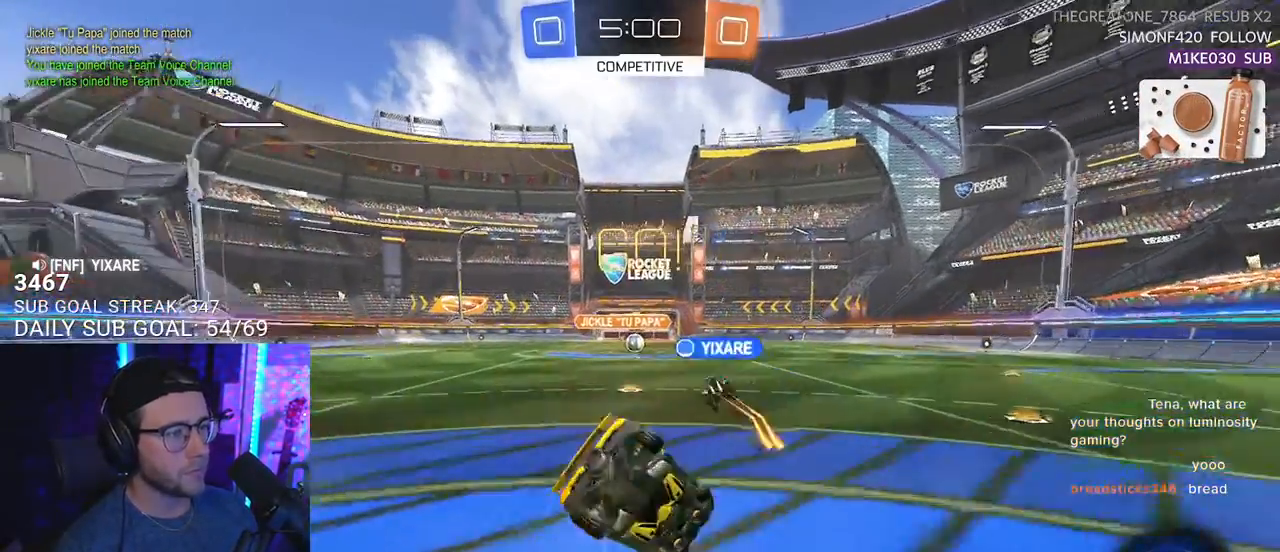
{"buttons": ["L2", "R2"], "left_stick": "down-left", "right_stick": "center", "events": [[33, "L2", "down"], [100, "left_stick", "down-left"]]}
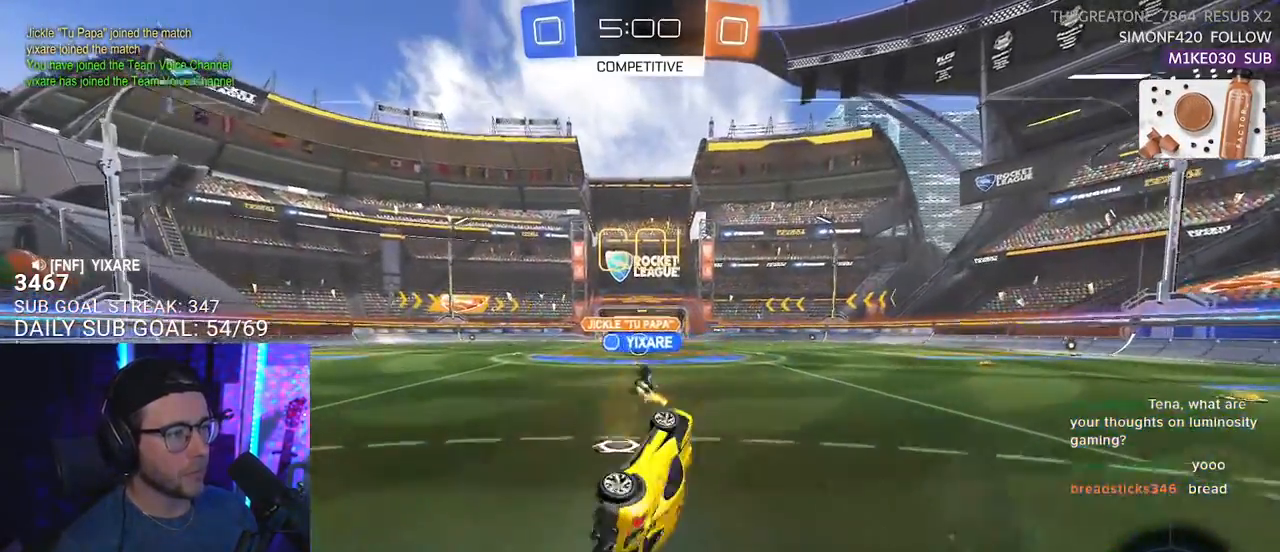
{"buttons": ["R2"], "left_stick": "center", "right_stick": "center", "events": [[233, "L2", "up"], [333, "left_stick", "center"]]}
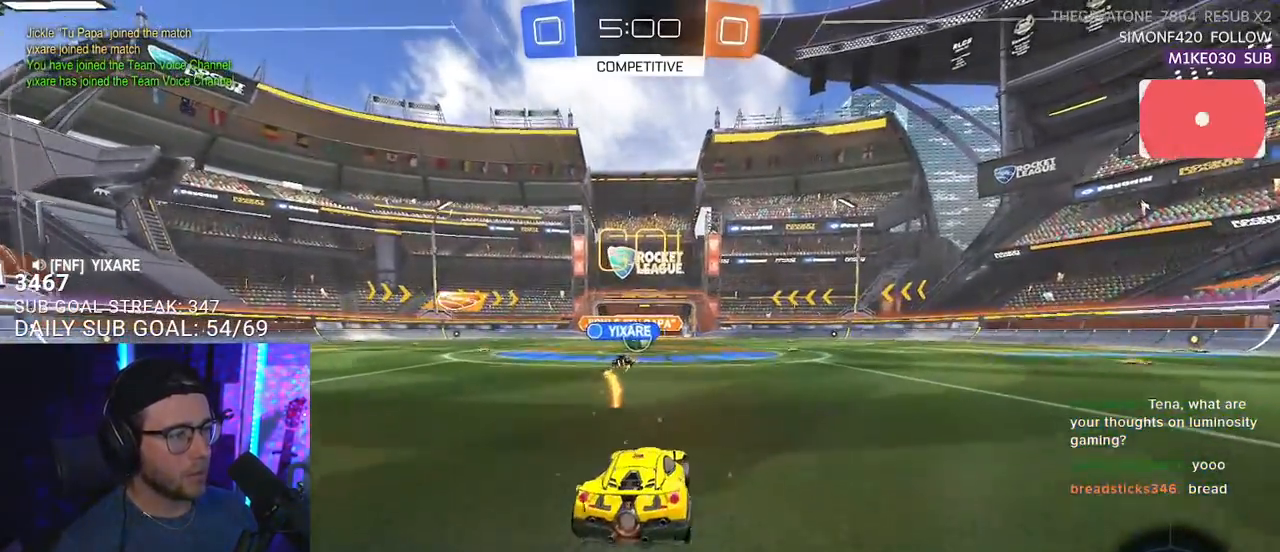
{"buttons": ["R2"], "left_stick": "center", "right_stick": "center", "events": [[367, "left_stick", "left"], [433, "left_stick", "center"]]}
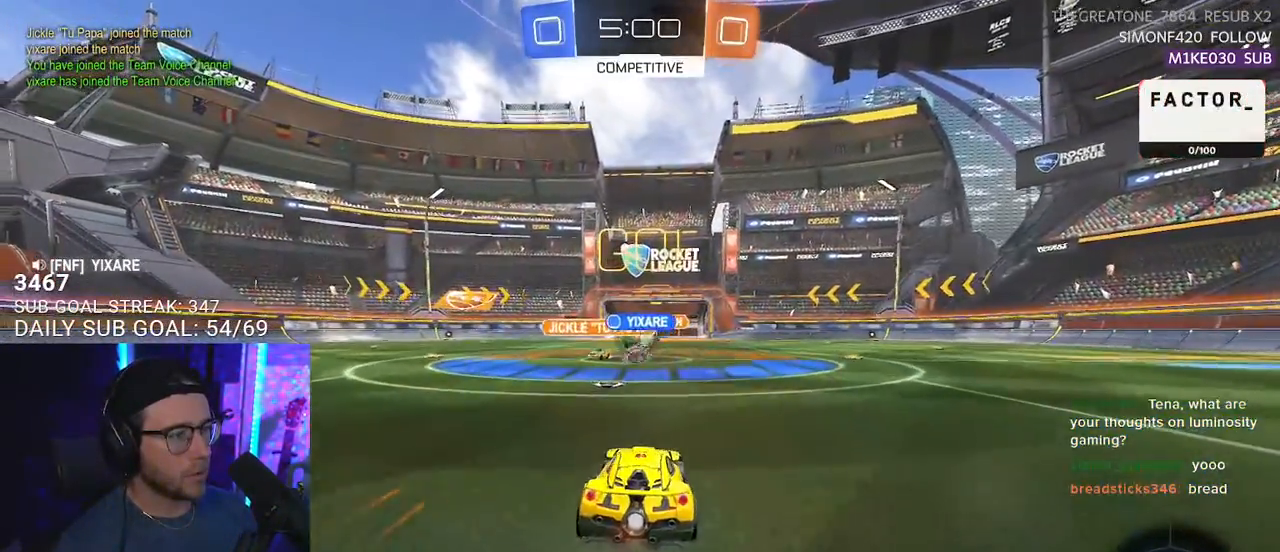
{"buttons": ["R2"], "left_stick": "right", "right_stick": "center", "events": [[100, "left_stick", "right"], [250, "SQUARE", "down"], [400, "SQUARE", "up"]]}
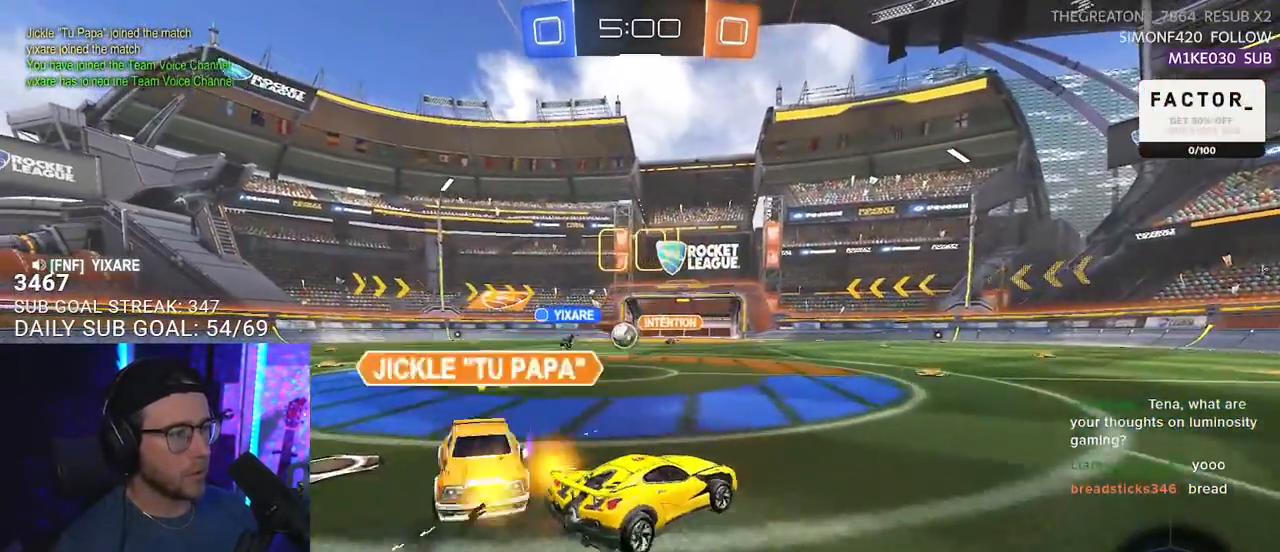
{"buttons": ["R2"], "left_stick": "center", "right_stick": "center", "events": [[350, "left_stick", "center"]]}
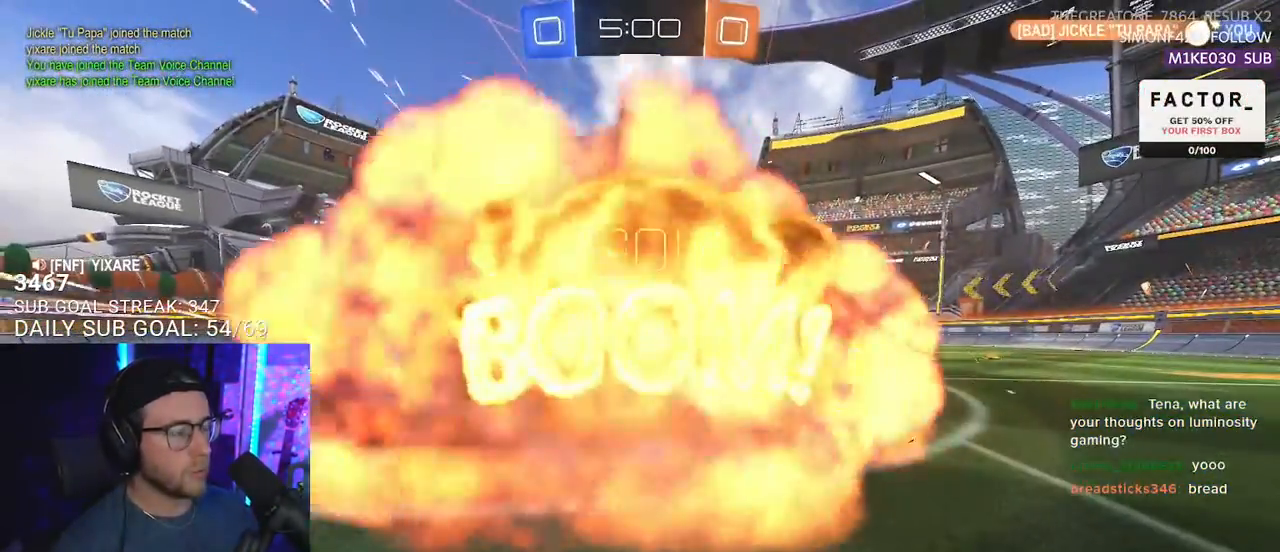
{"buttons": [], "left_stick": "center", "right_stick": "center", "events": [[100, "R2", "up"], [200, "SELECT", "down"], [250, "SELECT", "up"], [367, "SELECT", "down"], [433, "SELECT", "up"]]}
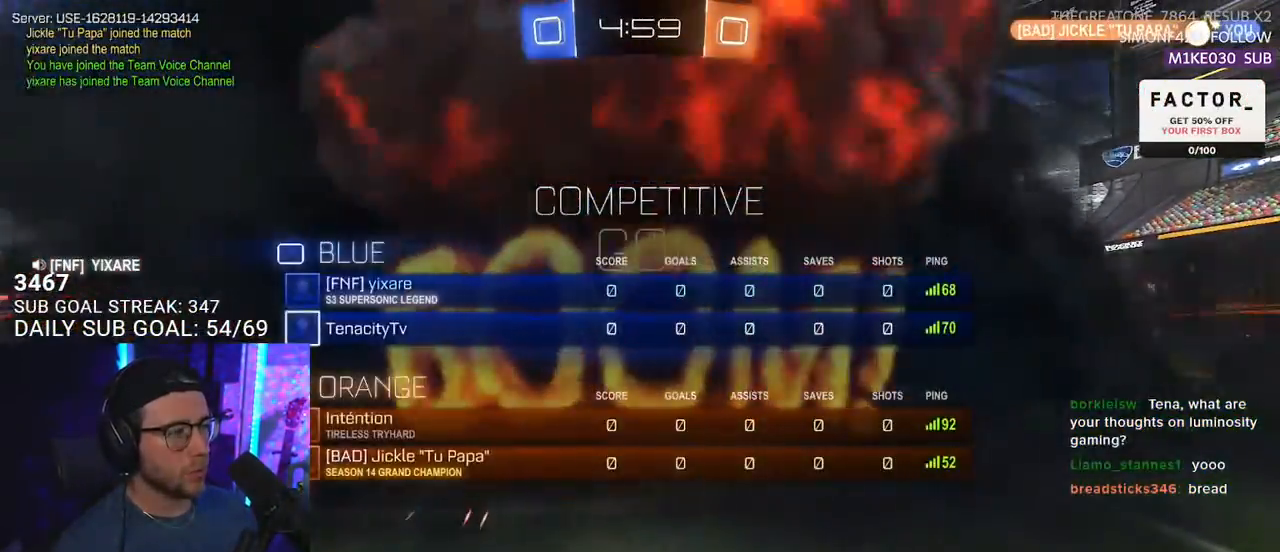
{"buttons": ["R2"], "left_stick": "center", "right_stick": "center", "events": [[433, "R2", "down"]]}
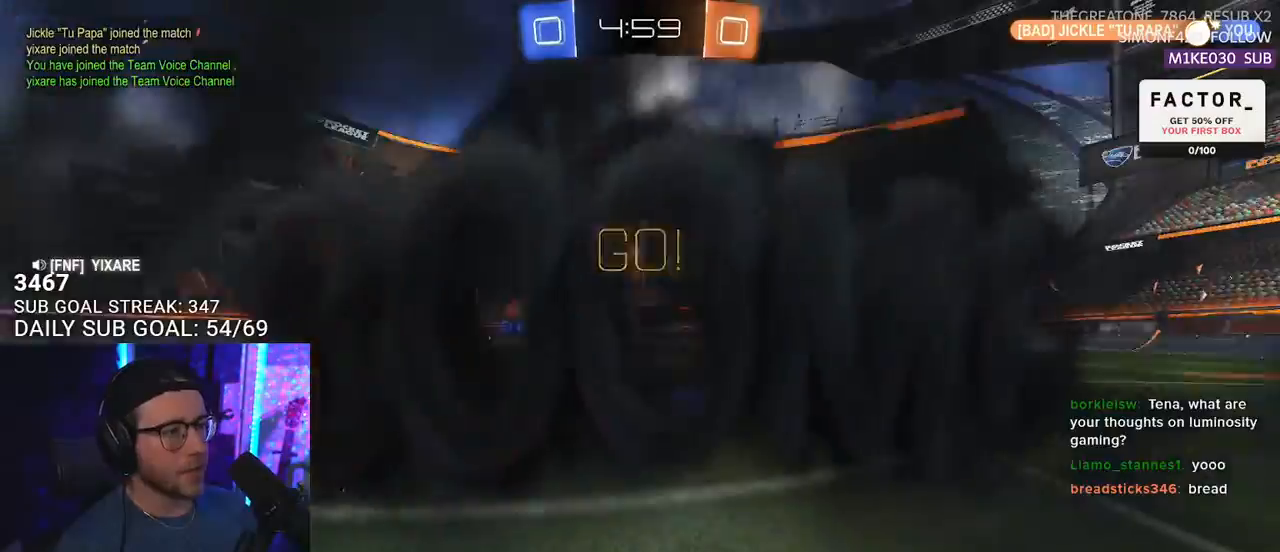
{"buttons": ["R2"], "left_stick": "center", "right_stick": "center", "events": []}
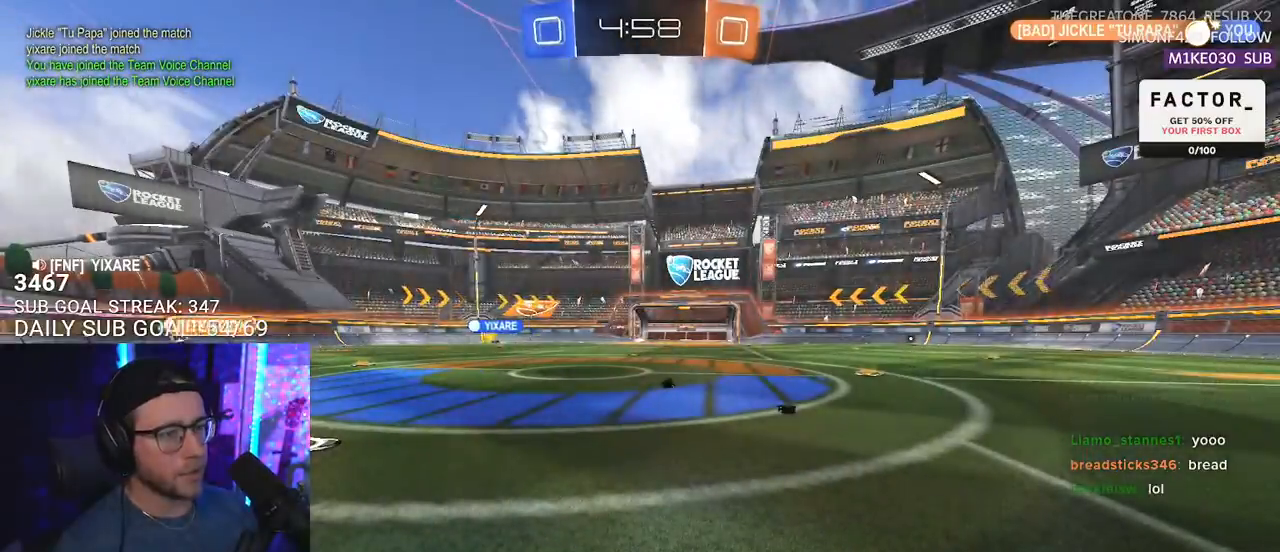
{"buttons": ["R2"], "left_stick": "center", "right_stick": "center", "events": []}
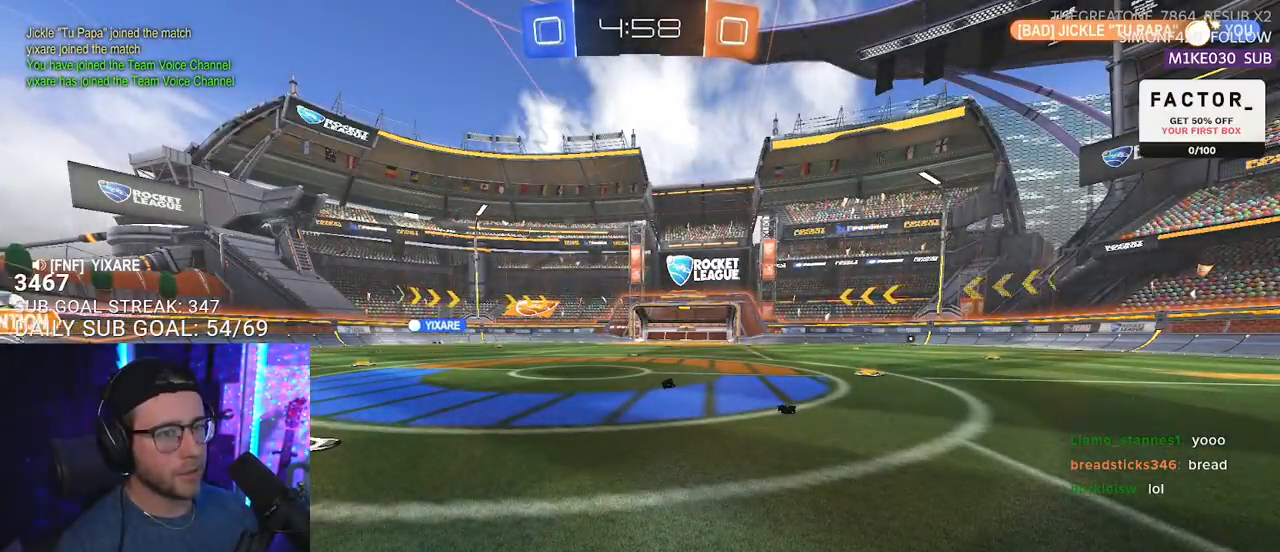
{"buttons": ["R2"], "left_stick": "down-left", "right_stick": "center", "events": [[433, "left_stick", "down-left"]]}
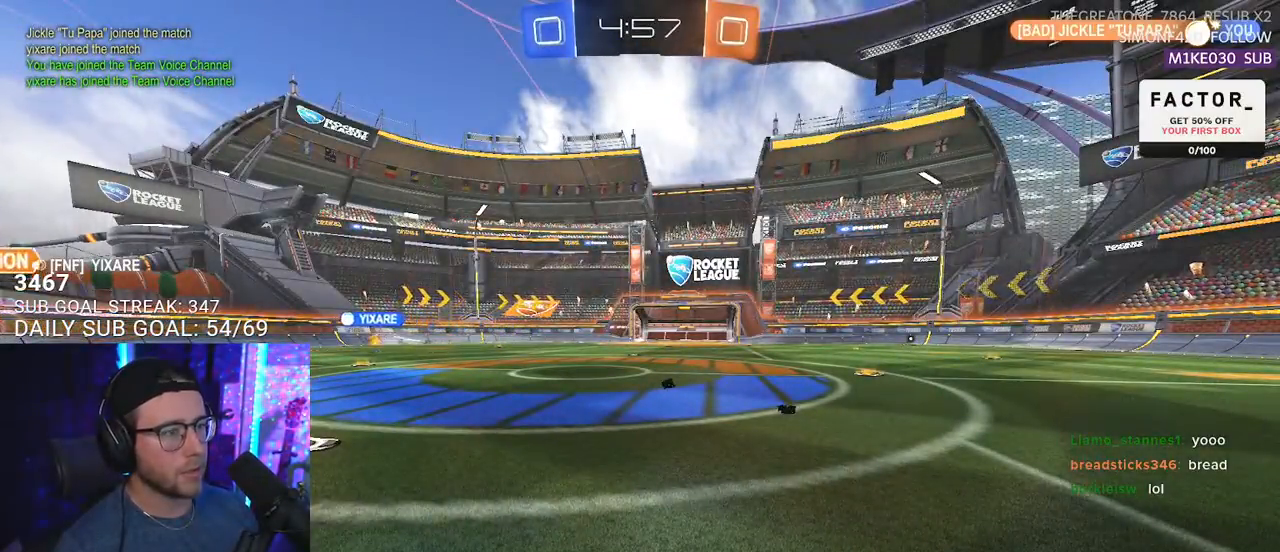
{"buttons": ["R2"], "left_stick": "down-left", "right_stick": "center", "events": []}
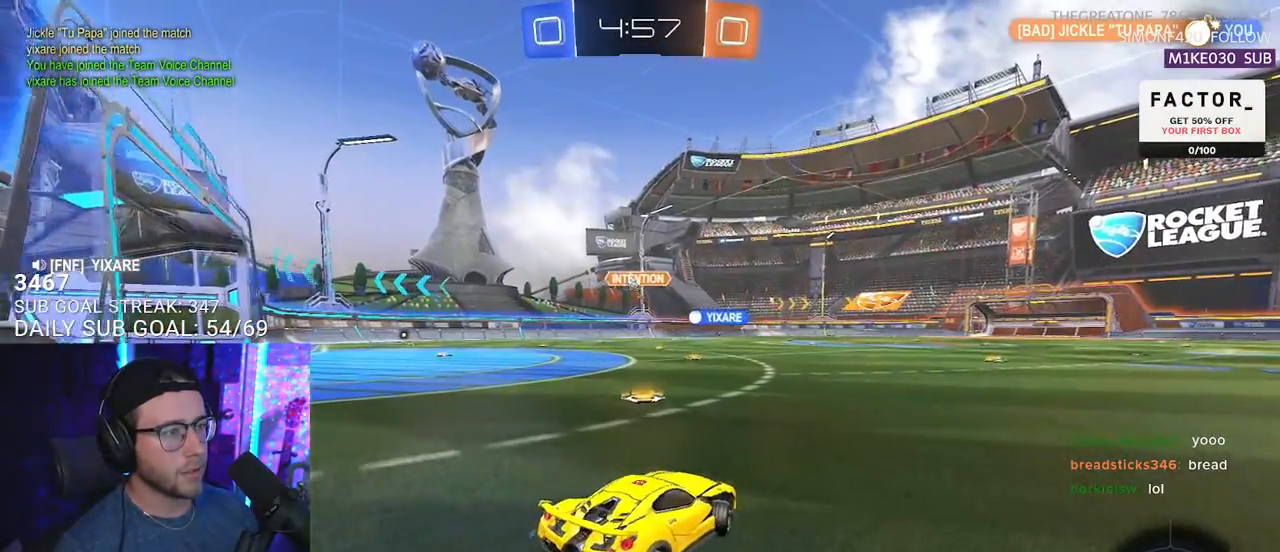
{"buttons": ["R2"], "left_stick": "left", "right_stick": "center", "events": [[50, "left_stick", "center"], [117, "left_stick", "left"]]}
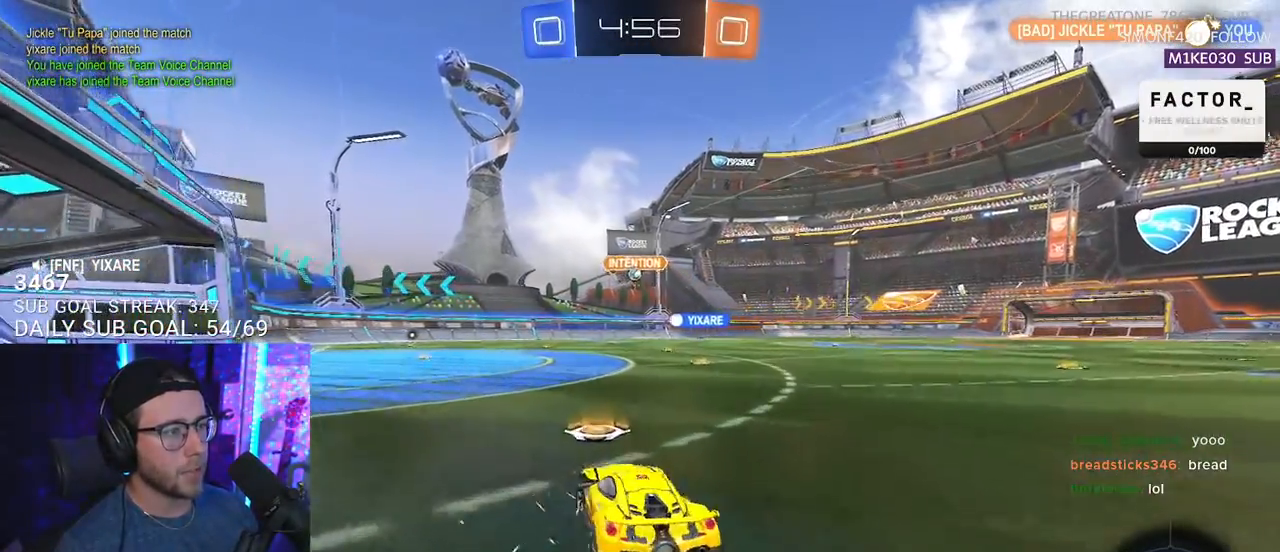
{"buttons": ["R2"], "left_stick": "right", "right_stick": "center", "events": [[400, "left_stick", "center"], [483, "left_stick", "right"]]}
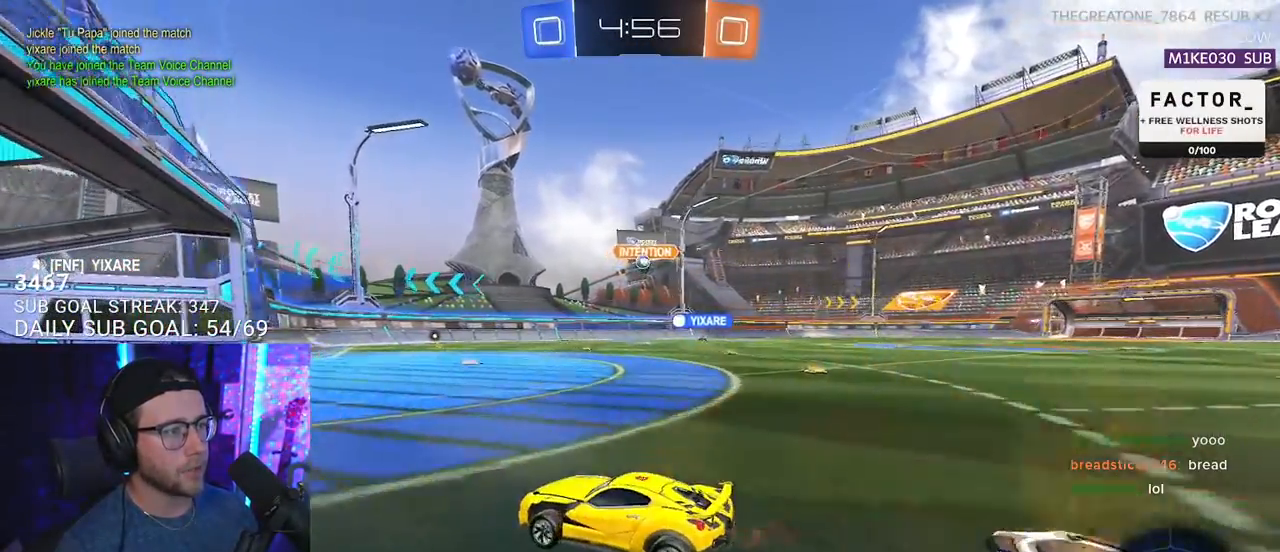
{"buttons": ["R2"], "left_stick": "center", "right_stick": "center", "events": [[133, "left_stick", "left"], [233, "left_stick", "center"], [367, "left_stick", "right"], [467, "left_stick", "center"]]}
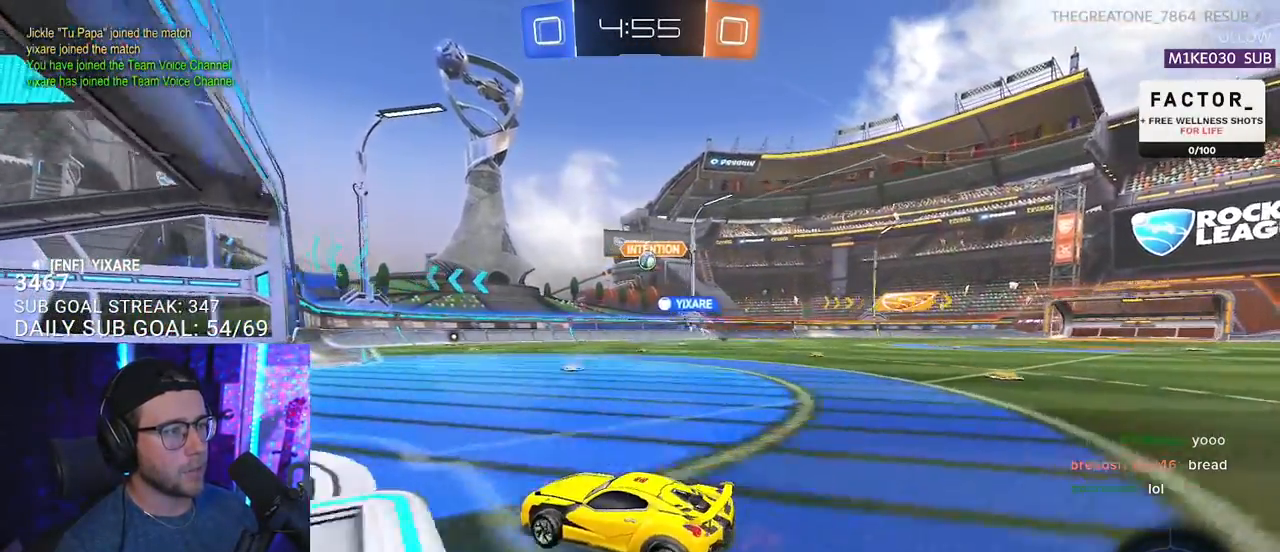
{"buttons": ["L2"], "left_stick": "right", "right_stick": "center", "events": [[333, "R2", "up"], [367, "left_stick", "right"], [400, "L2", "down"]]}
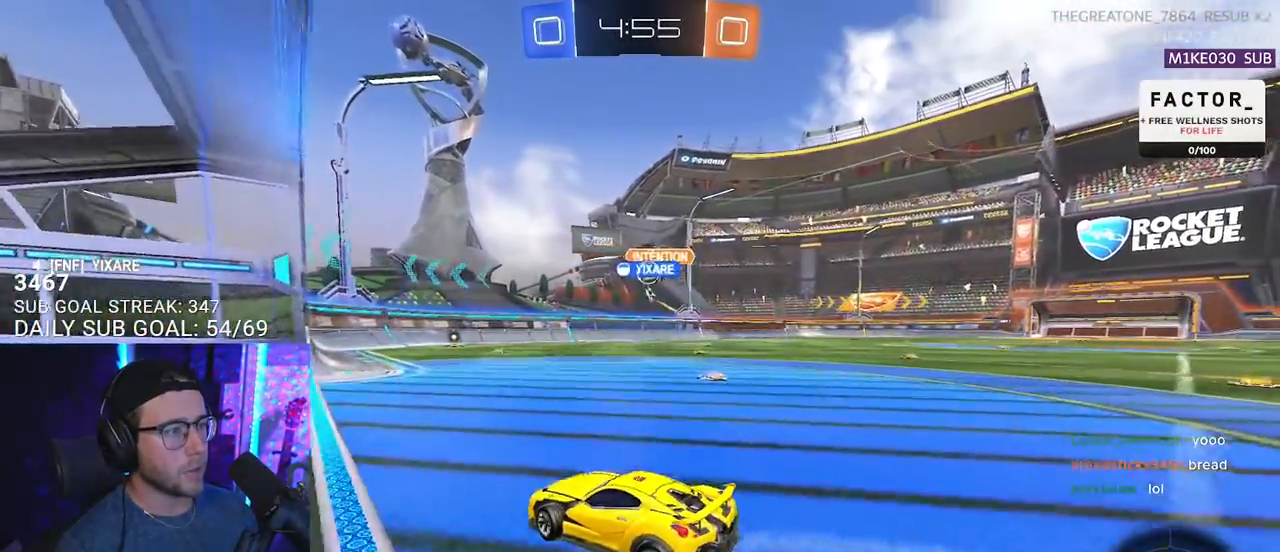
{"buttons": ["R2"], "left_stick": "left", "right_stick": "center", "events": [[33, "R2", "down"], [67, "L2", "up"], [100, "left_stick", "center"], [150, "left_stick", "right"], [317, "left_stick", "center"], [483, "left_stick", "left"]]}
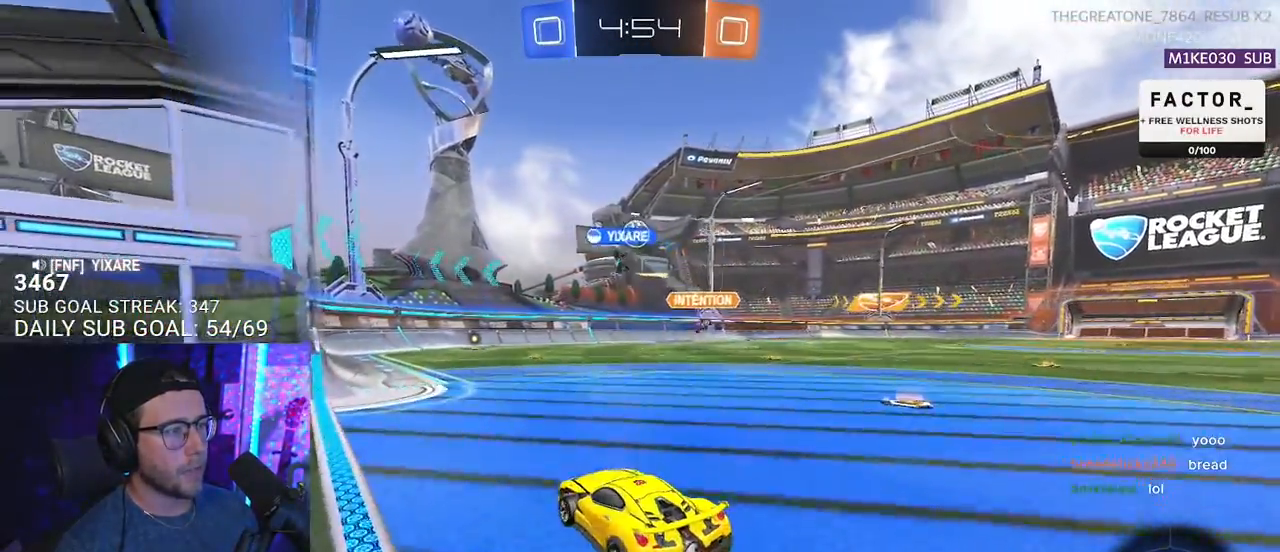
{"buttons": ["R2"], "left_stick": "left", "right_stick": "center", "events": [[50, "left_stick", "center"], [217, "left_stick", "up-right"], [383, "left_stick", "left"]]}
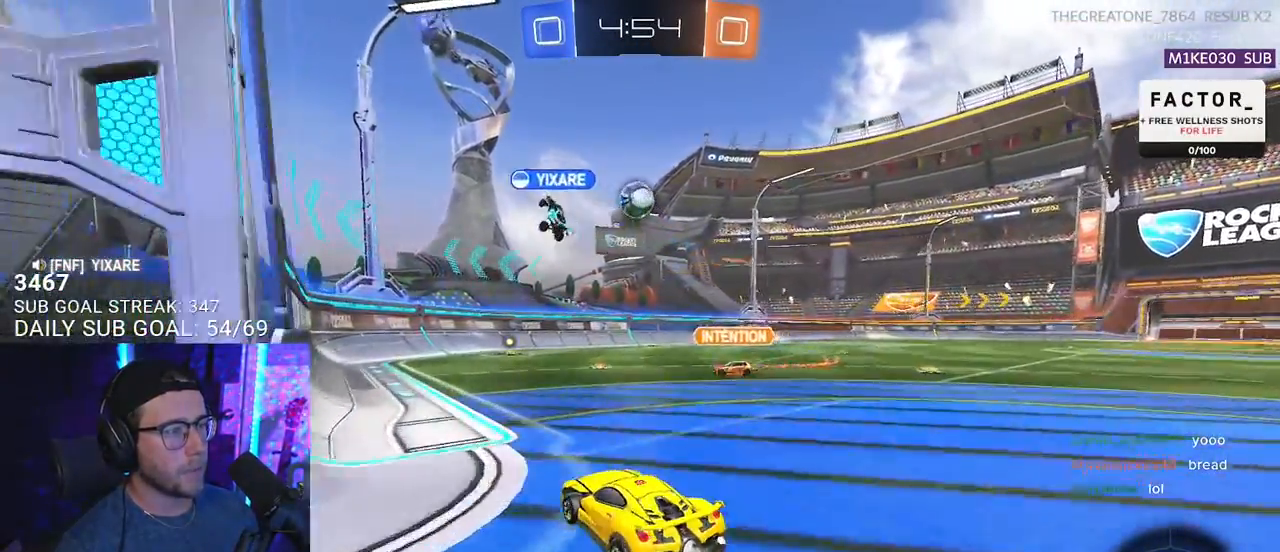
{"buttons": ["R2"], "left_stick": "left", "right_stick": "center", "events": [[33, "left_stick", "center"], [133, "left_stick", "right"], [283, "left_stick", "left"]]}